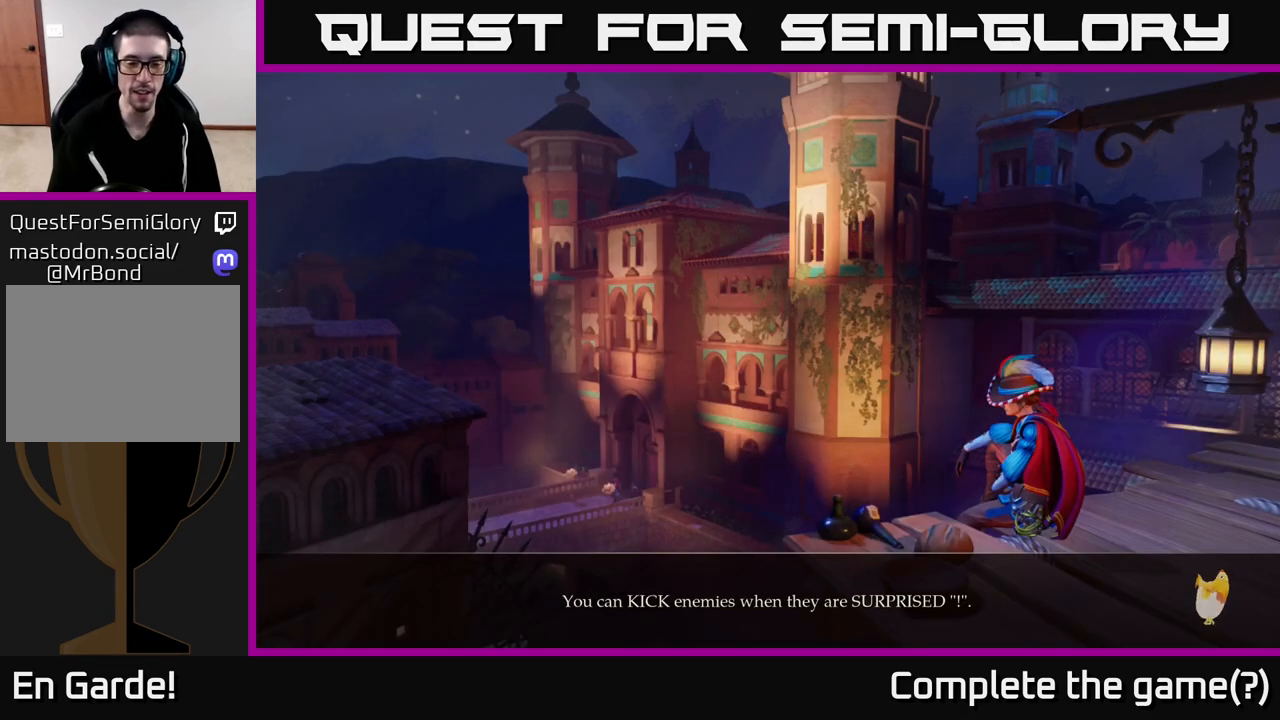
Gameplay with a controller (Xbox layout); each line is a JSON object with the inputs held at the frame after it. "events" lists button and stick changes between this image and that frame as [ms after this image, input, new state], when the widget could be followed in between.
{"buttons": [], "left_stick": "center", "right_stick": "center", "events": []}
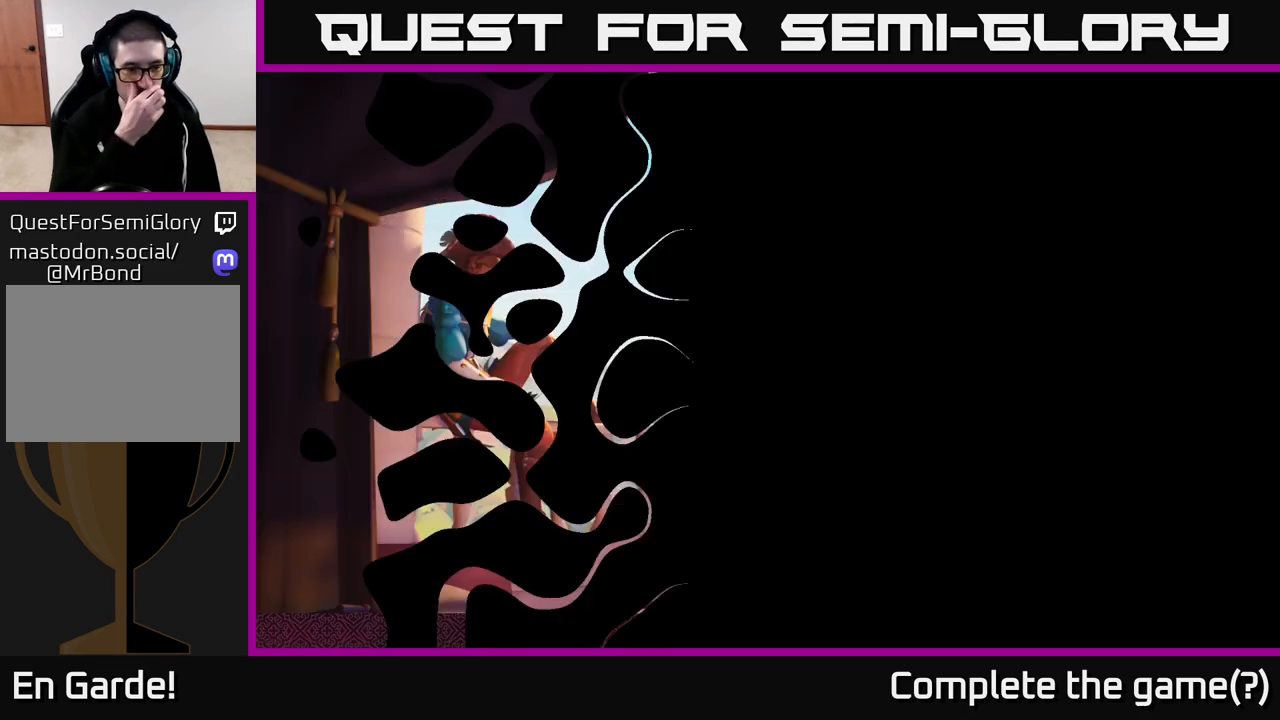
{"buttons": [], "left_stick": "center", "right_stick": "center", "events": []}
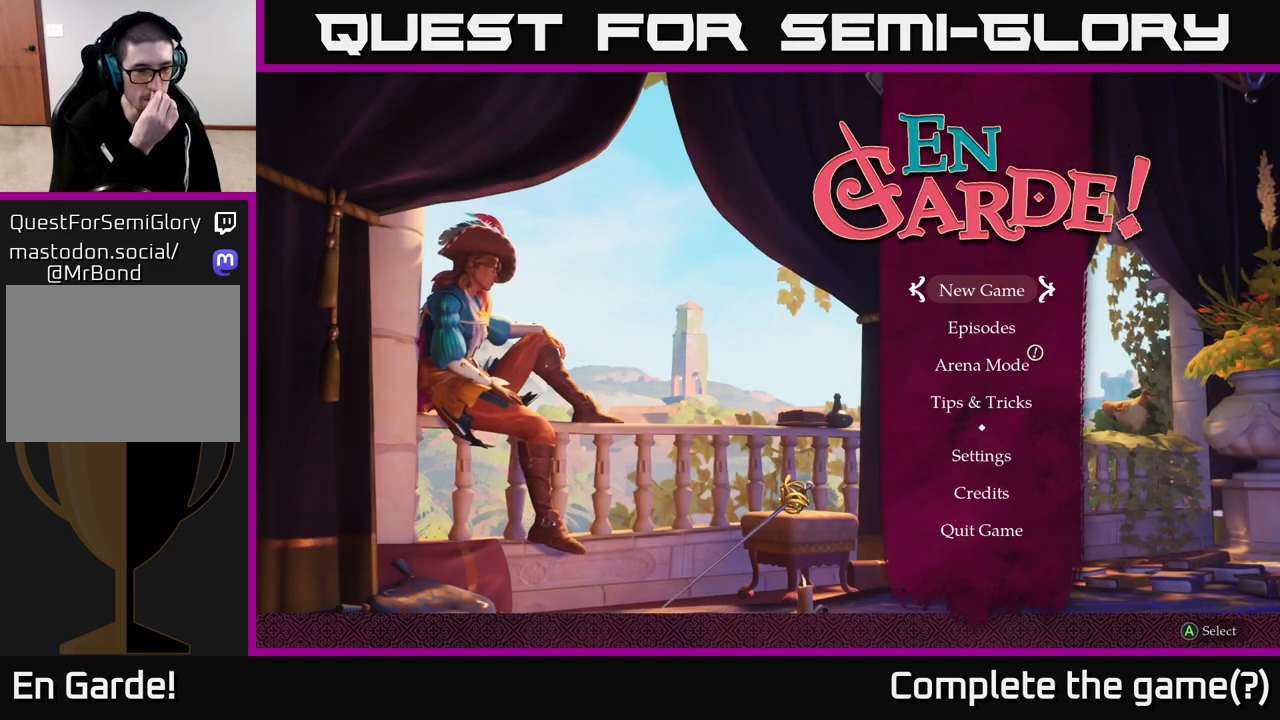
{"buttons": [], "left_stick": "center", "right_stick": "center", "events": []}
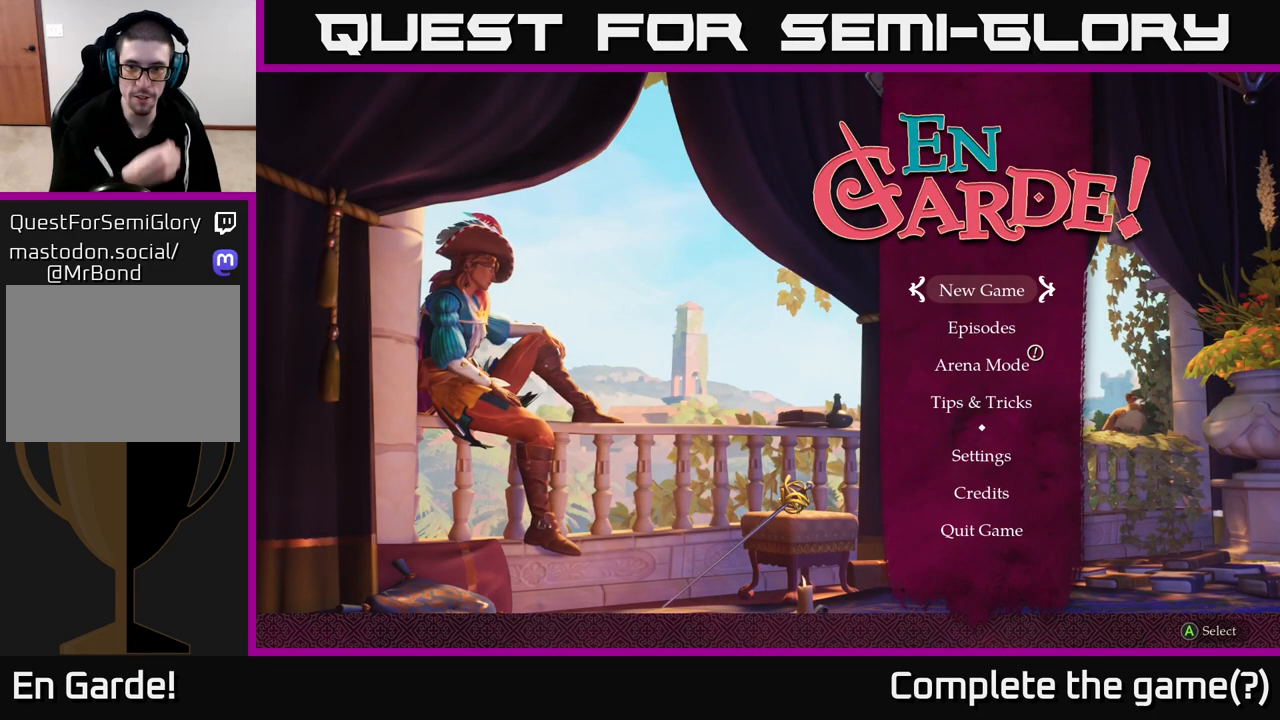
{"buttons": [], "left_stick": "center", "right_stick": "center", "events": []}
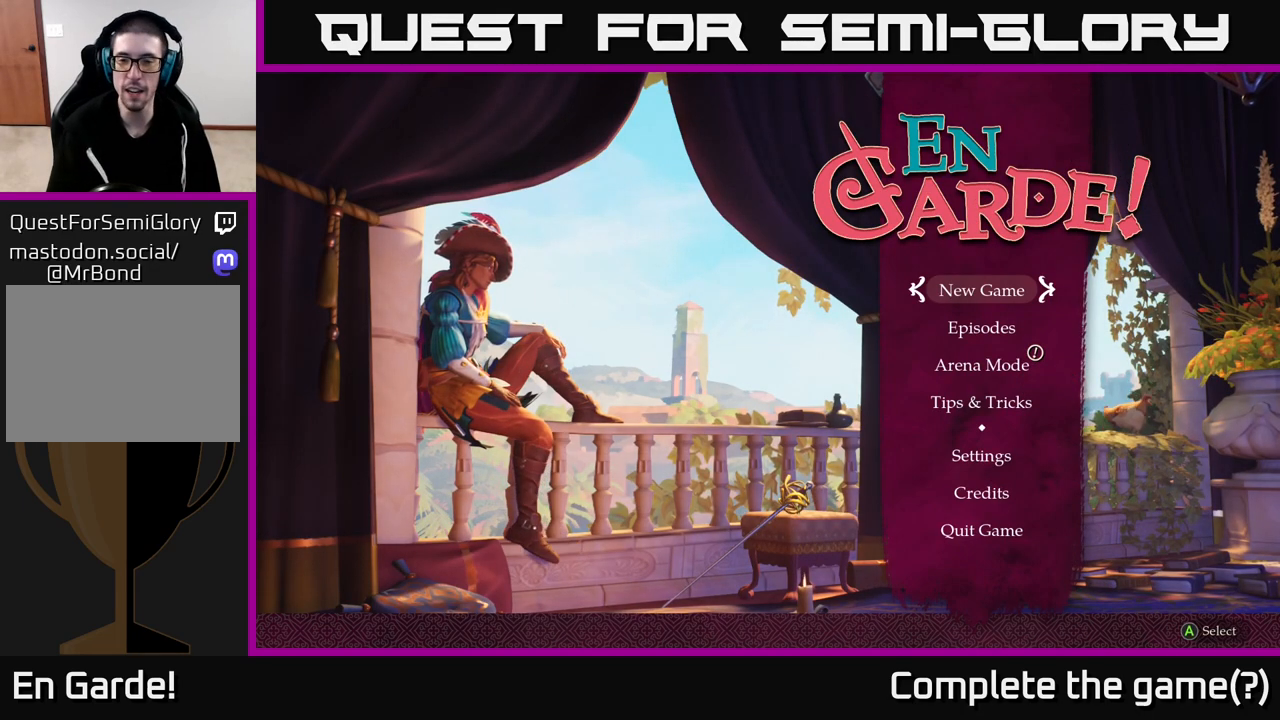
{"buttons": [], "left_stick": "center", "right_stick": "center", "events": [[50, "left_stick", "down"], [250, "left_stick", "center"]]}
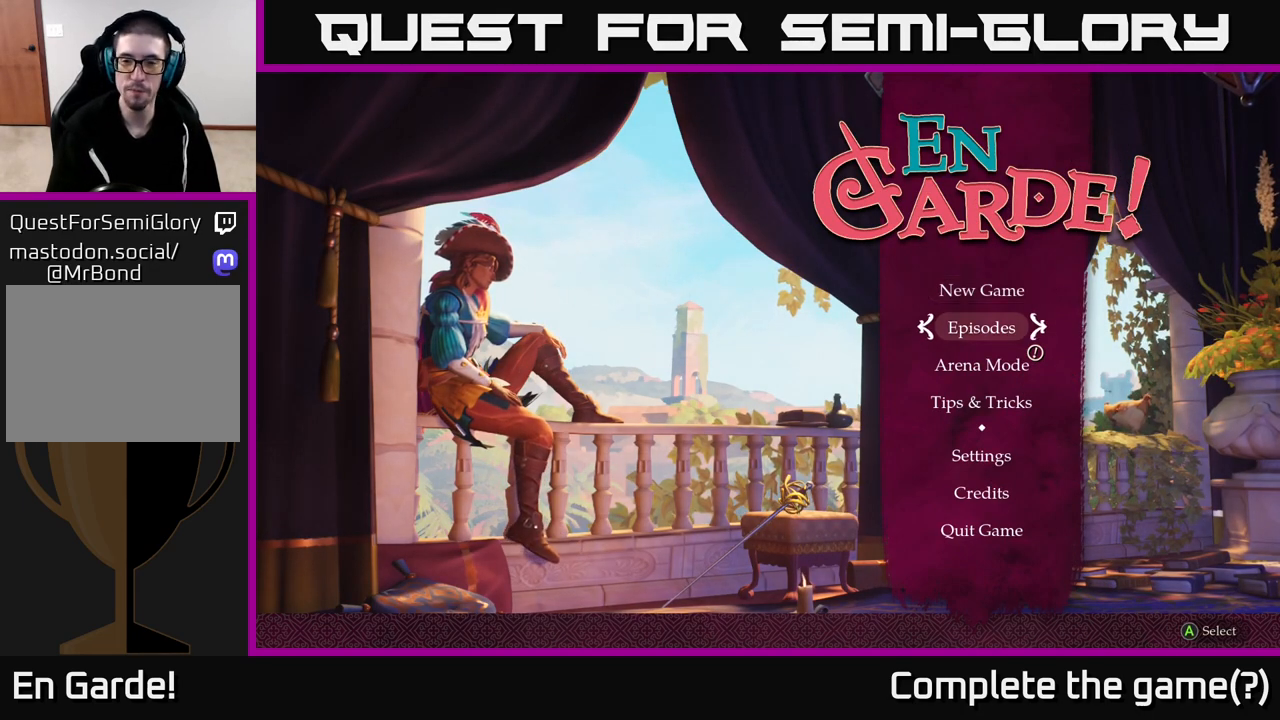
{"buttons": ["A"], "left_stick": "center", "right_stick": "center", "events": [[100, "left_stick", "down"], [317, "left_stick", "up"], [467, "A", "down"], [500, "left_stick", "center"]]}
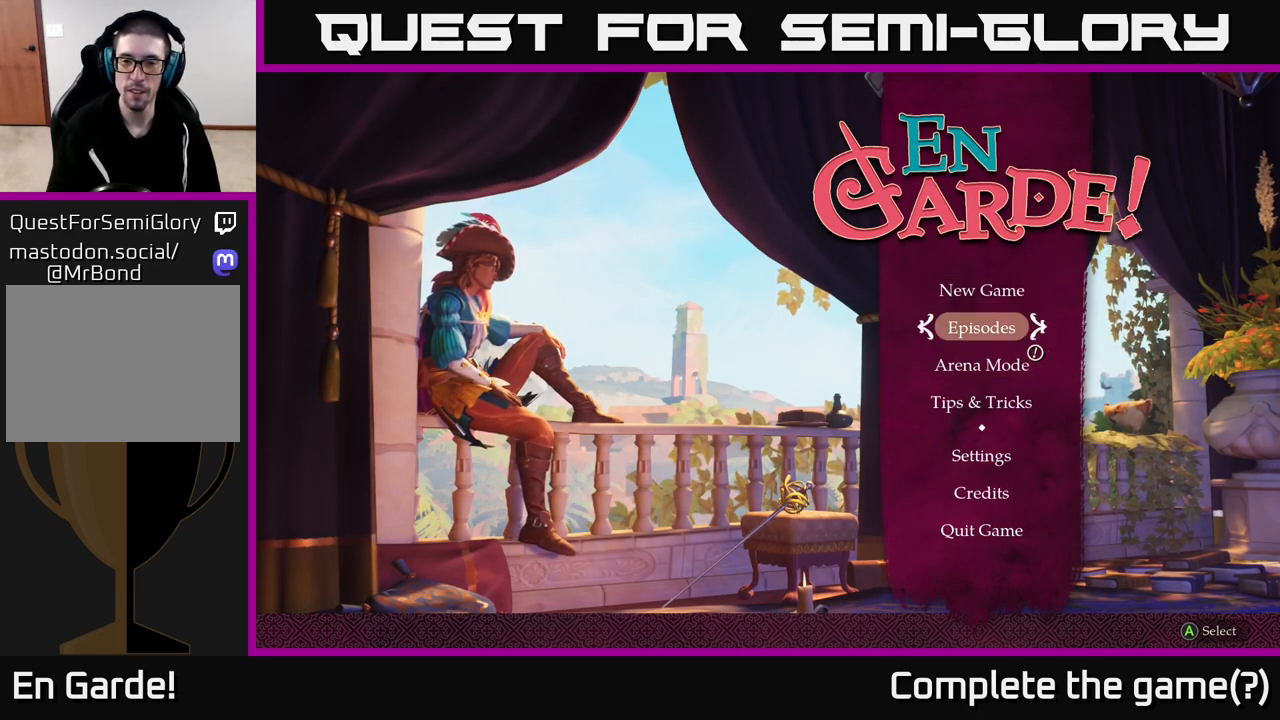
{"buttons": [], "left_stick": "center", "right_stick": "center", "events": [[50, "A", "up"]]}
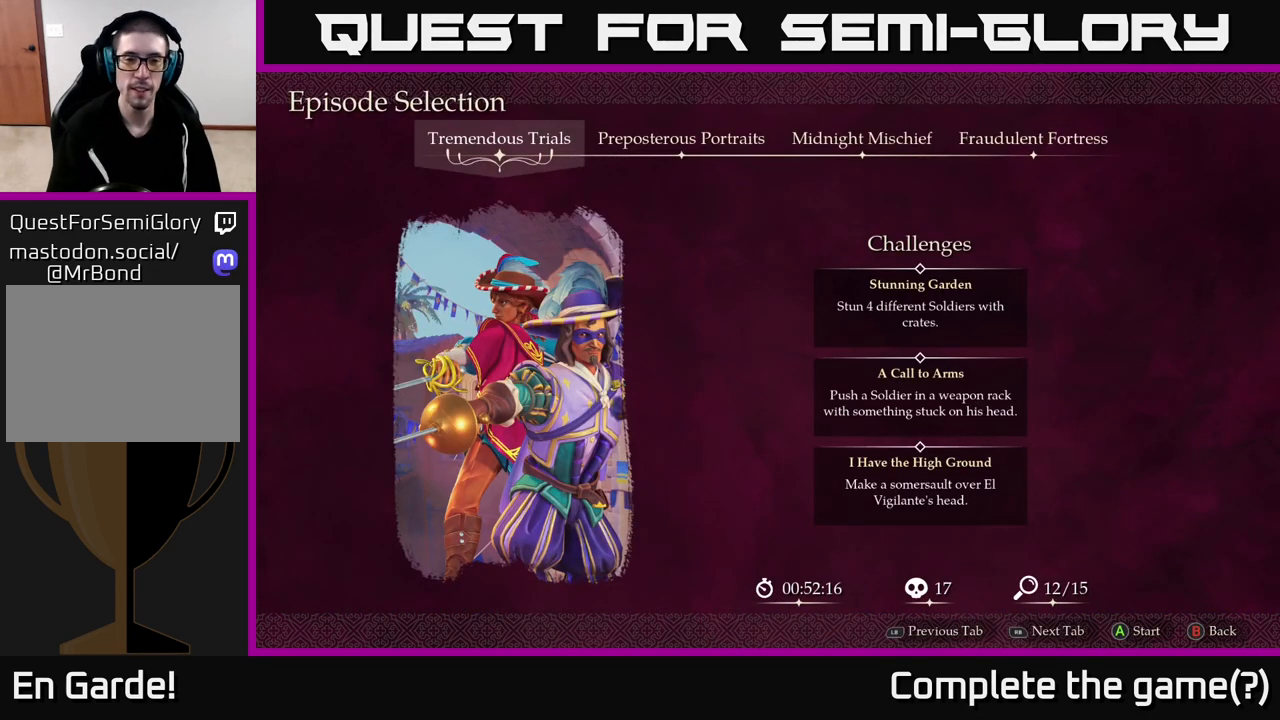
{"buttons": [], "left_stick": "center", "right_stick": "center", "events": []}
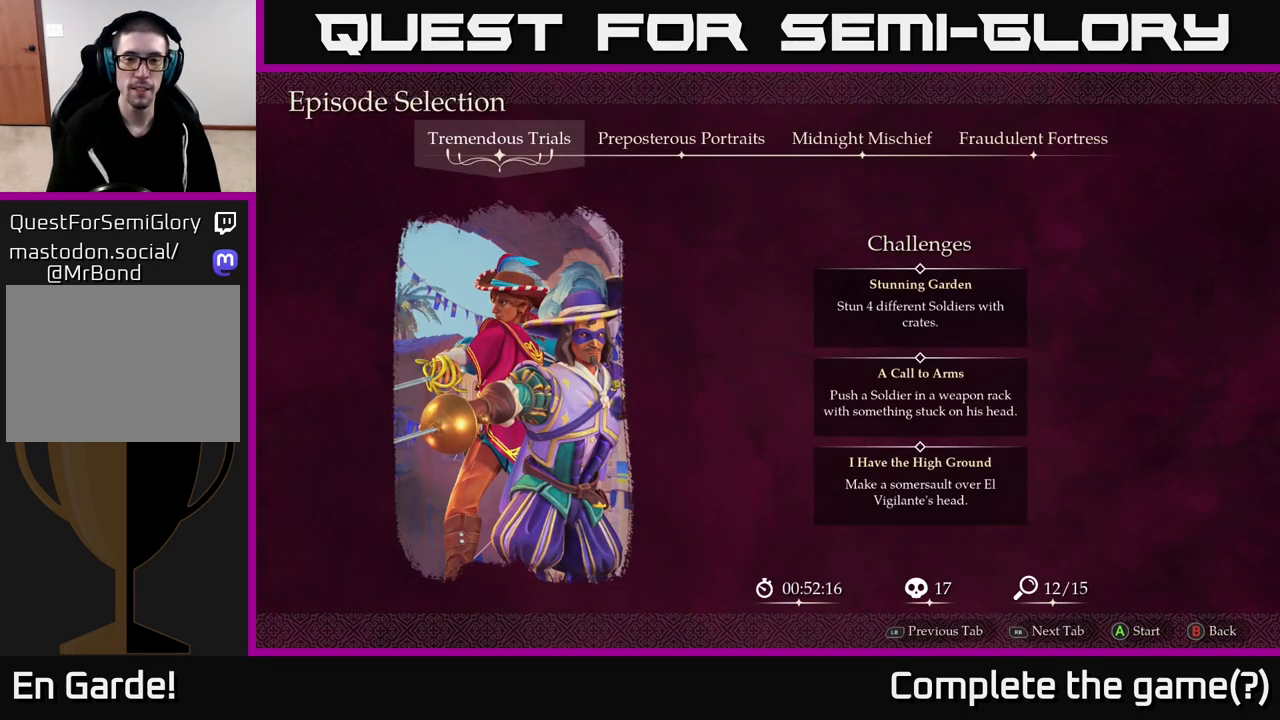
{"buttons": [], "left_stick": "center", "right_stick": "center", "events": []}
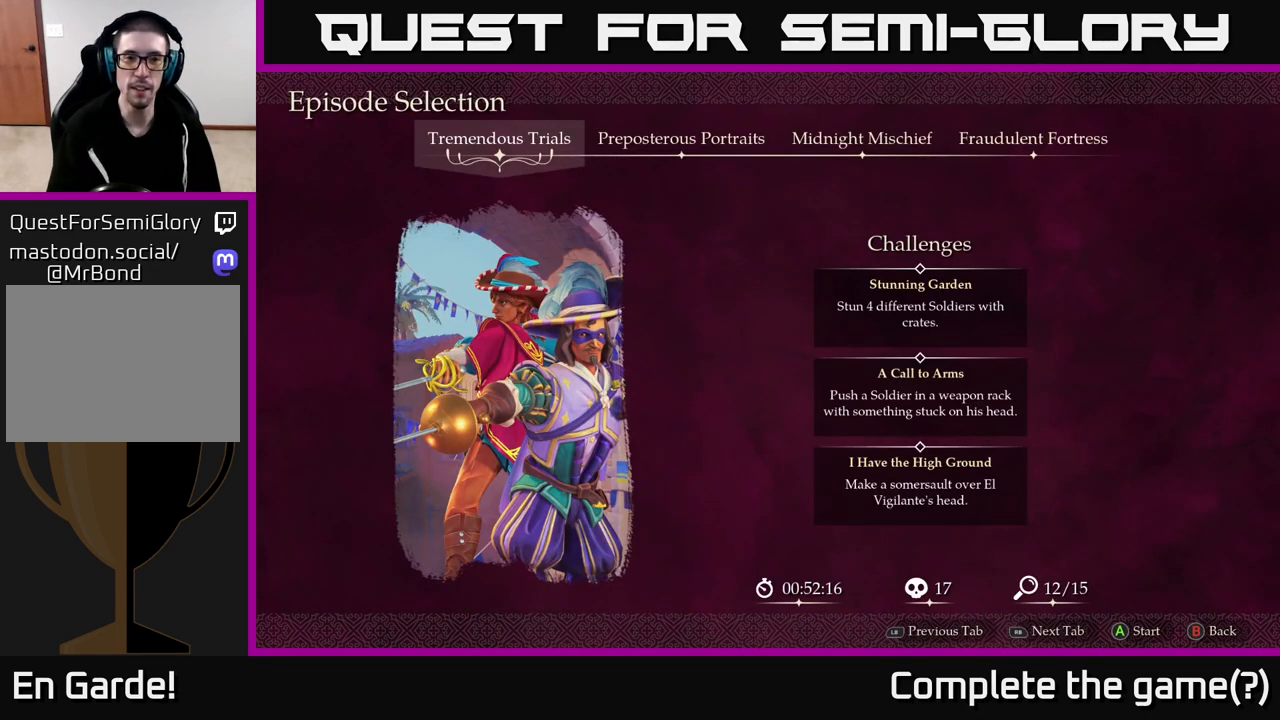
{"buttons": [], "left_stick": "center", "right_stick": "center", "events": []}
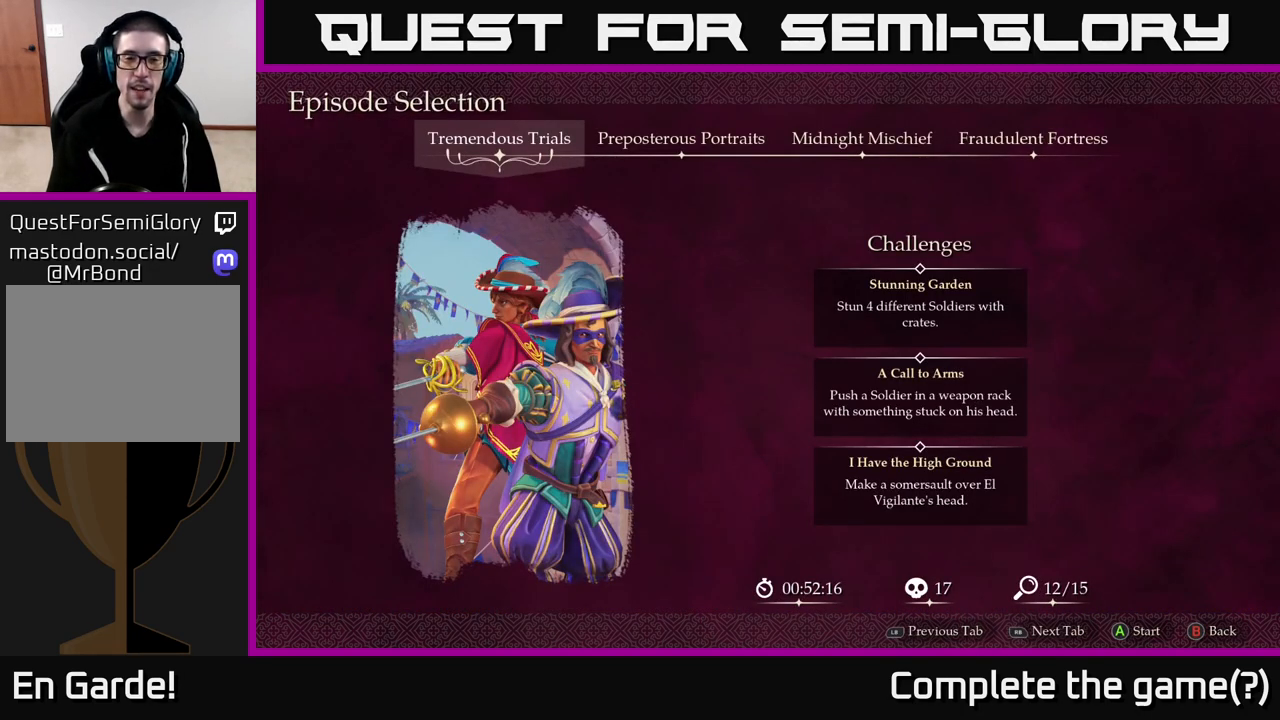
{"buttons": [], "left_stick": "center", "right_stick": "center", "events": [[250, "left_stick", "right"], [450, "left_stick", "center"]]}
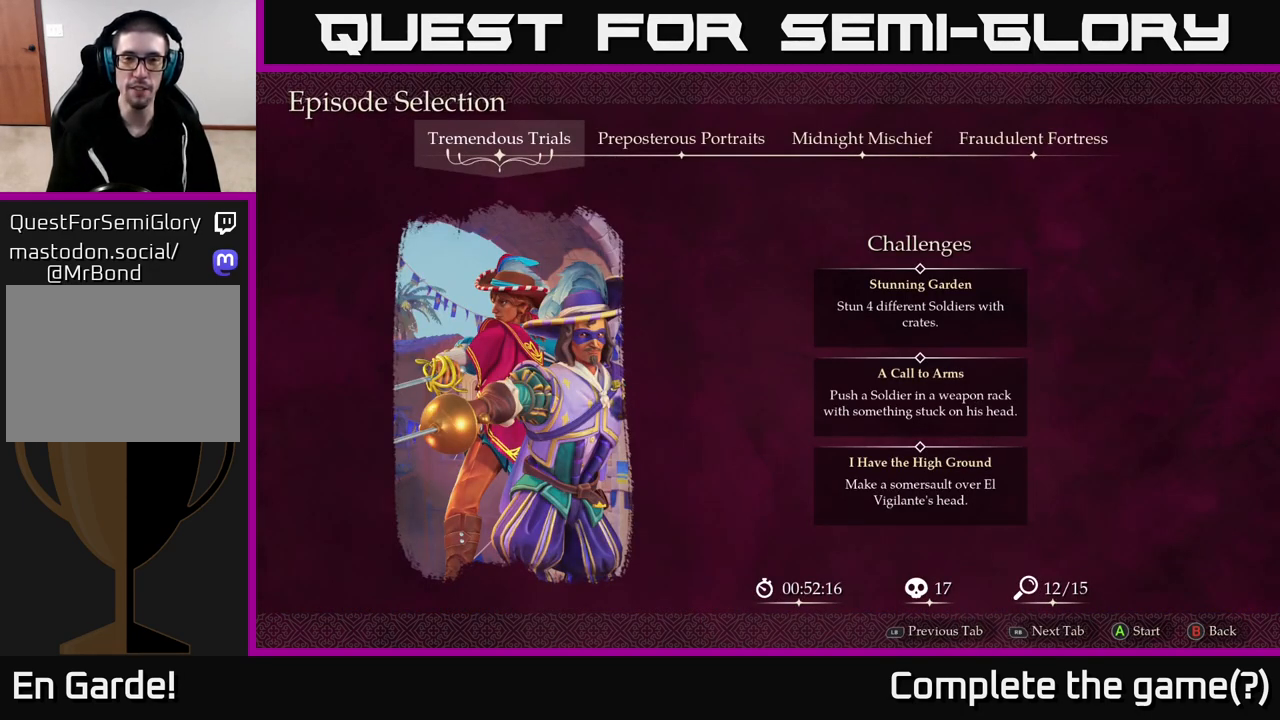
{"buttons": [], "left_stick": "center", "right_stick": "center", "events": []}
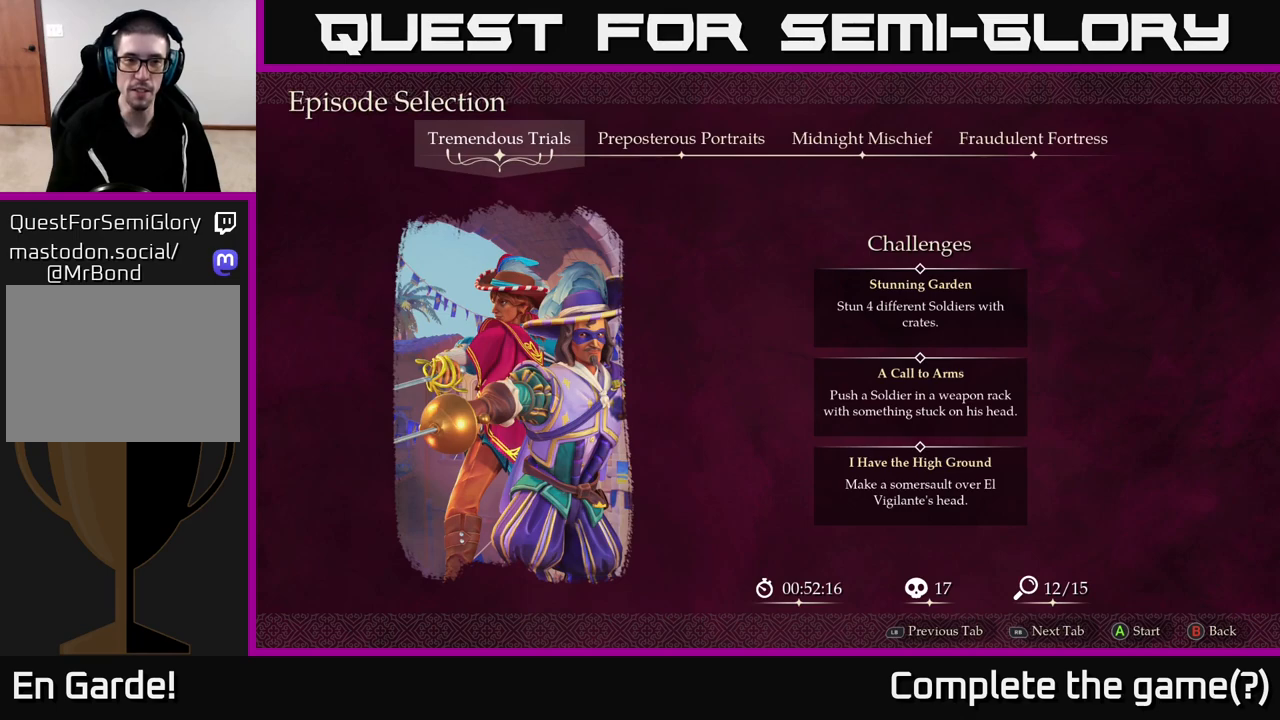
{"buttons": [], "left_stick": "center", "right_stick": "center", "events": [[117, "R1", "down"], [283, "R1", "up"]]}
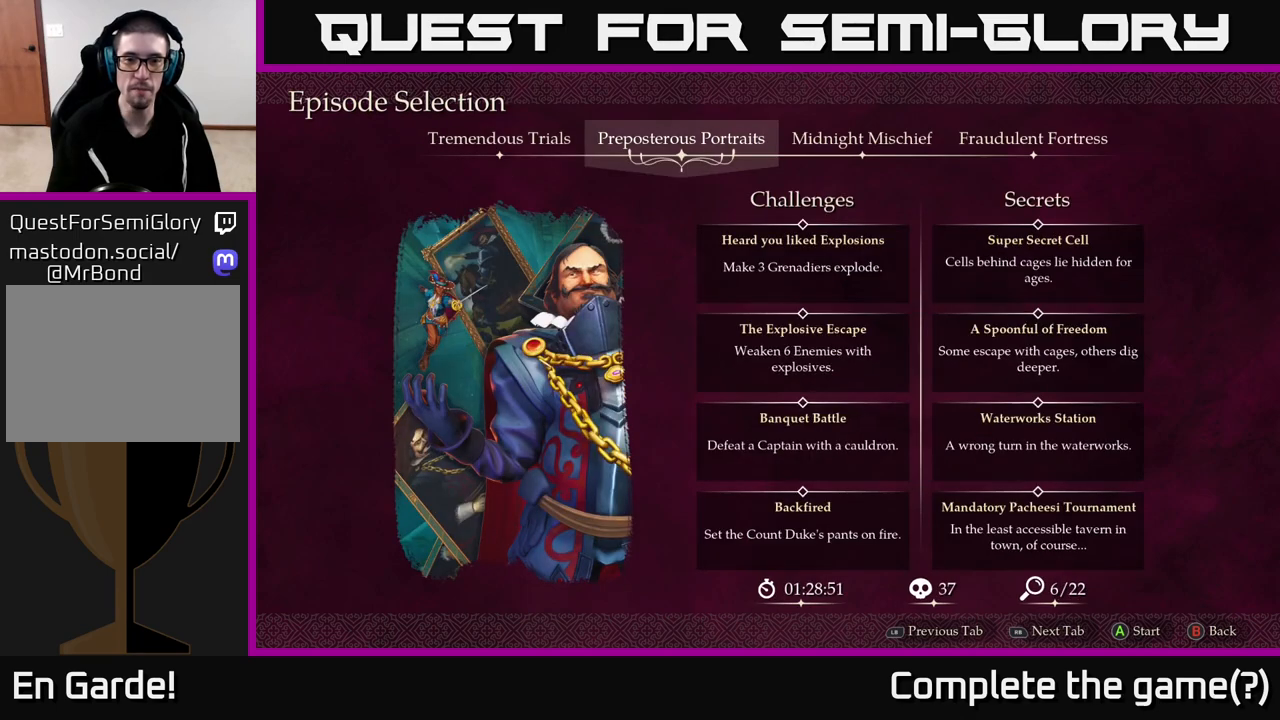
{"buttons": [], "left_stick": "center", "right_stick": "center", "events": []}
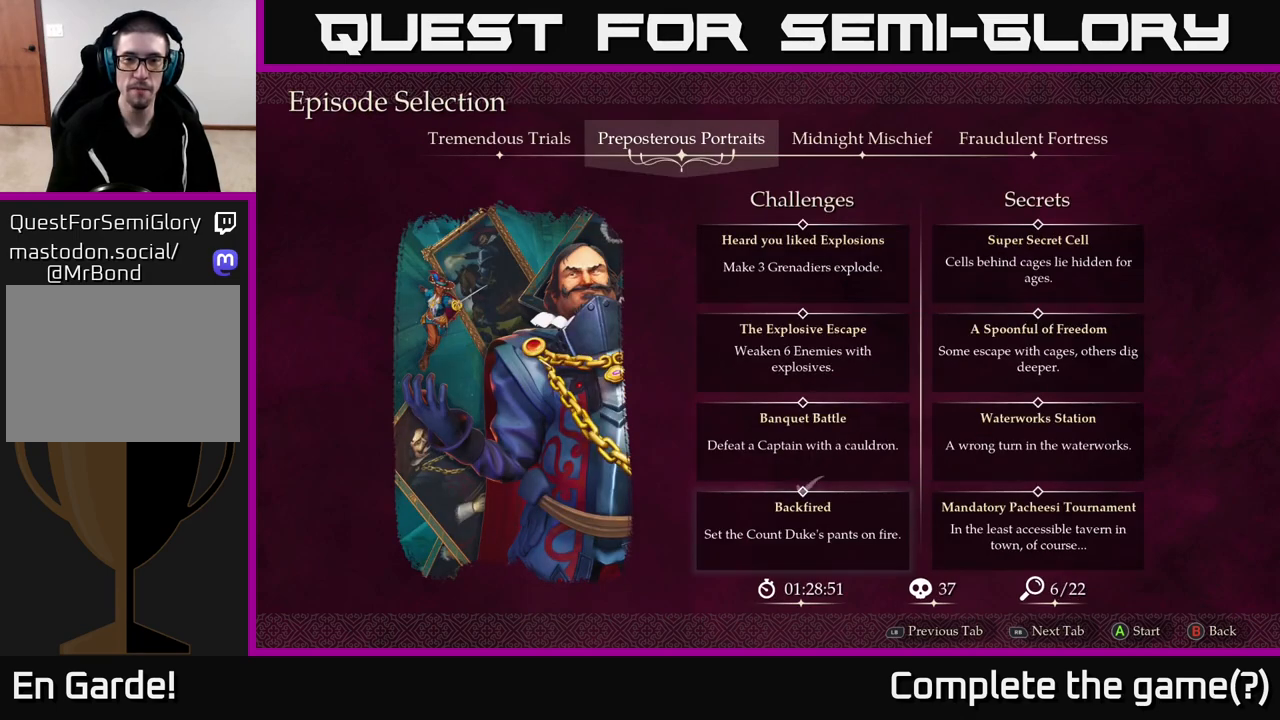
{"buttons": ["R1"], "left_stick": "center", "right_stick": "center", "events": [[150, "R1", "down"], [350, "R1", "up"], [467, "R1", "down"]]}
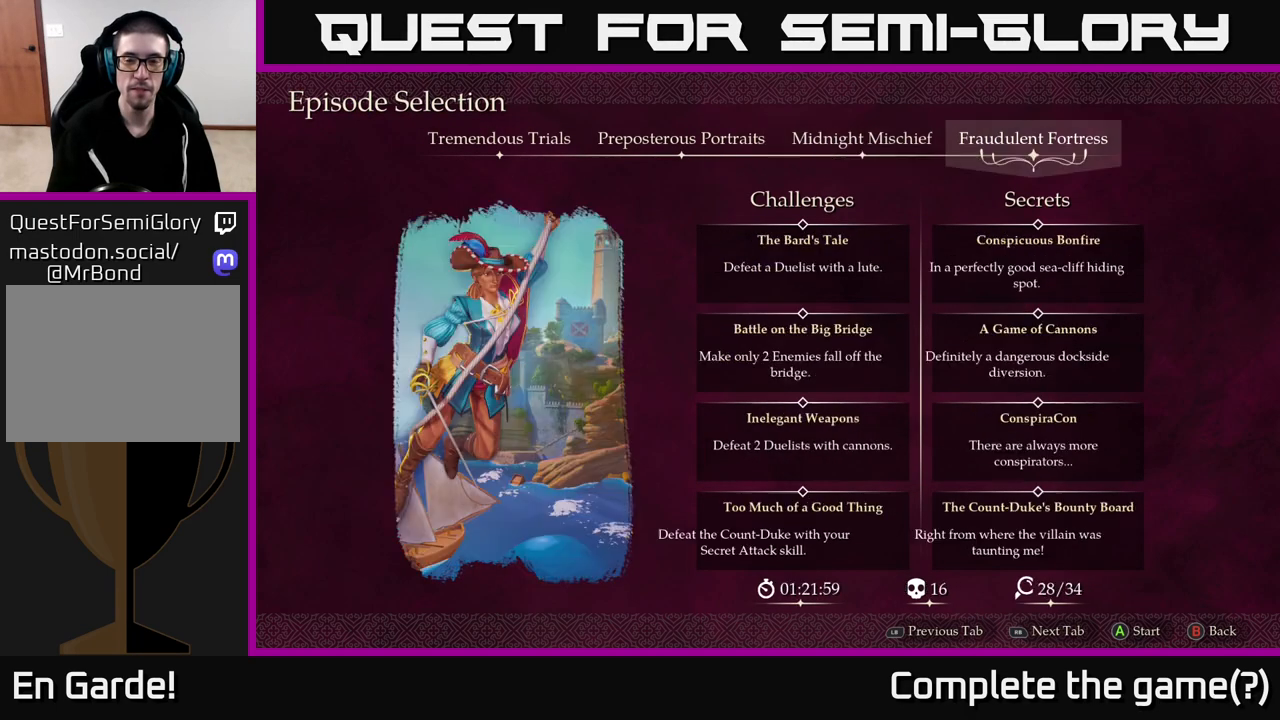
{"buttons": [], "left_stick": "center", "right_stick": "center", "events": [[100, "R1", "up"]]}
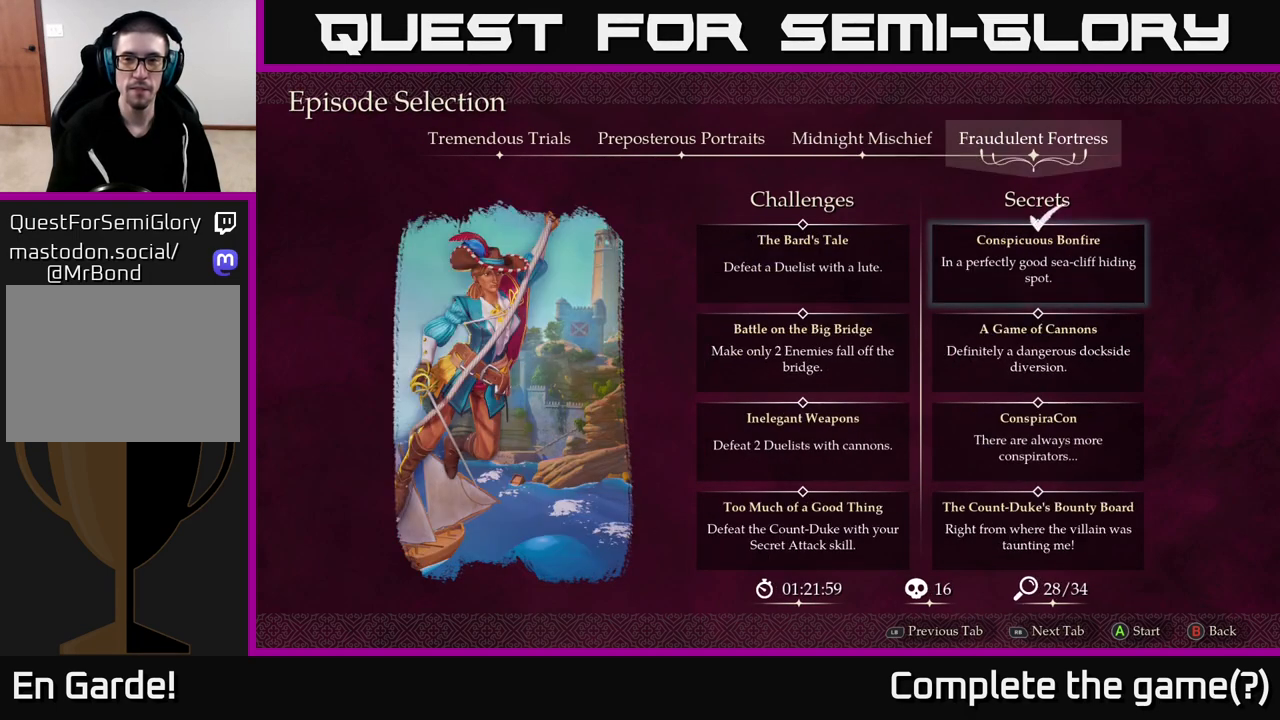
{"buttons": [], "left_stick": "center", "right_stick": "center", "events": []}
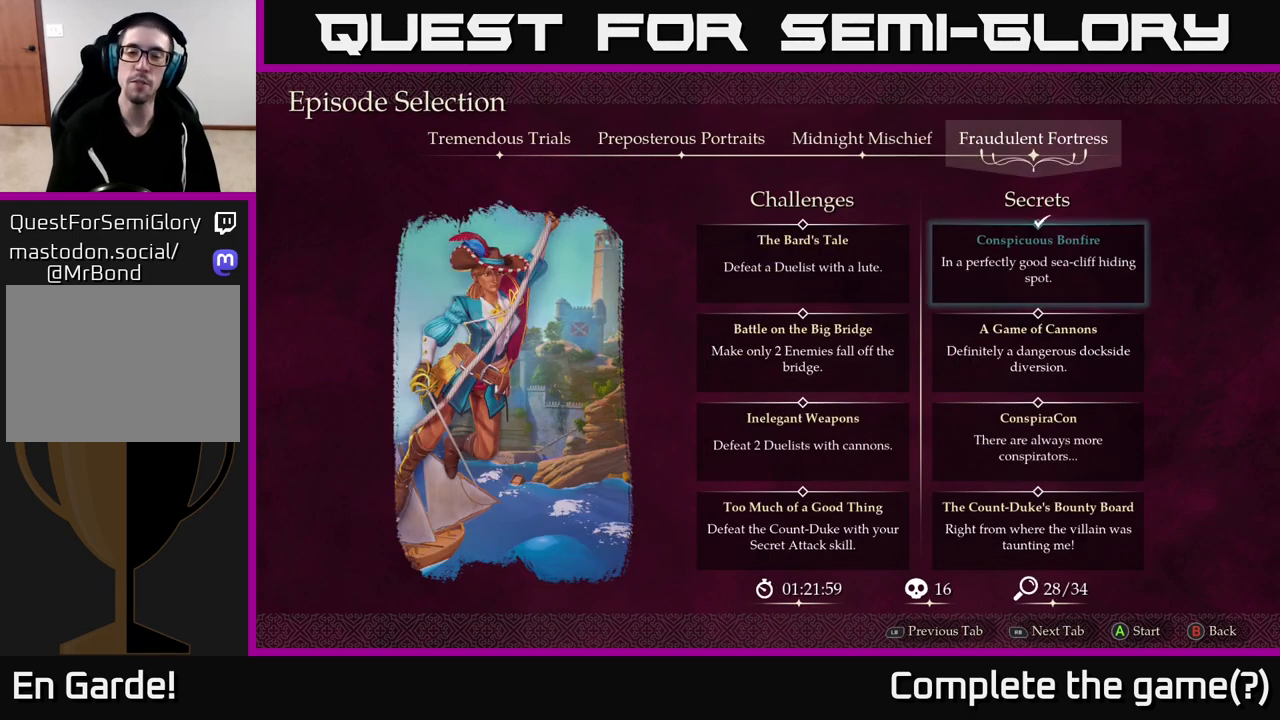
{"buttons": [], "left_stick": "center", "right_stick": "center", "events": [[300, "L1", "down"], [417, "L1", "up"]]}
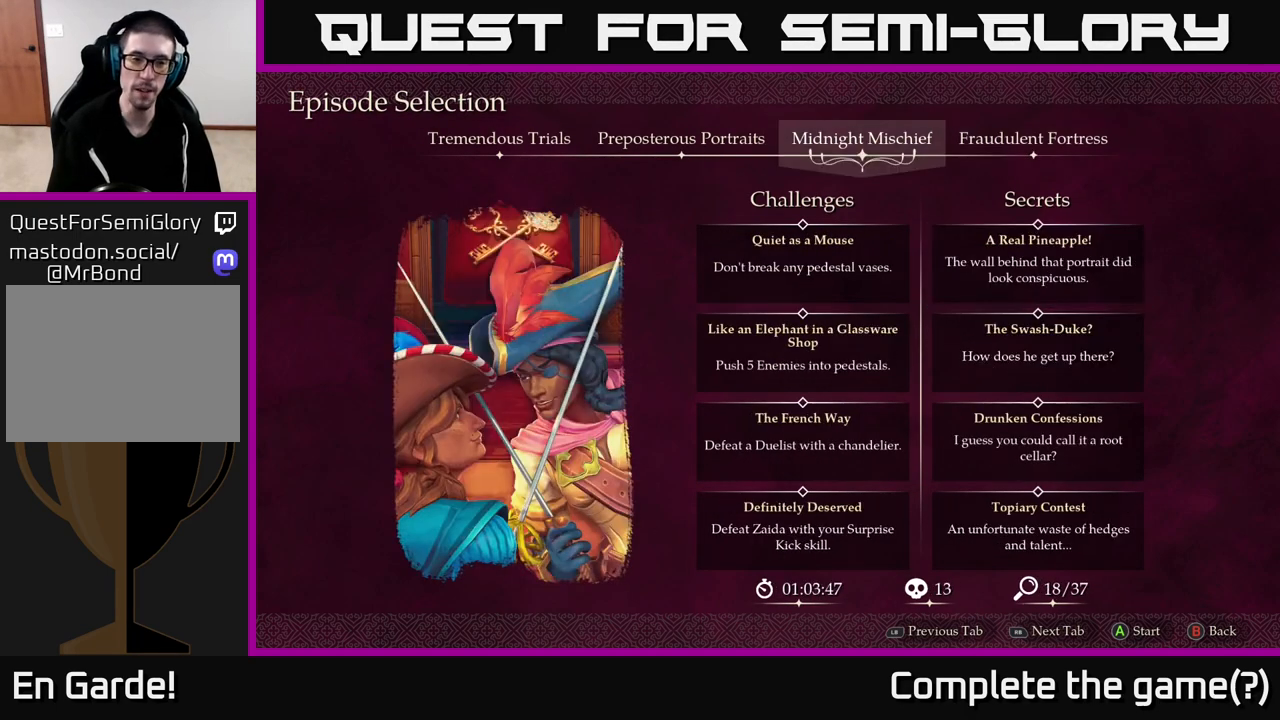
{"buttons": [], "left_stick": "center", "right_stick": "center", "events": [[117, "L1", "down"], [233, "L1", "up"], [333, "L1", "down"], [450, "L1", "up"]]}
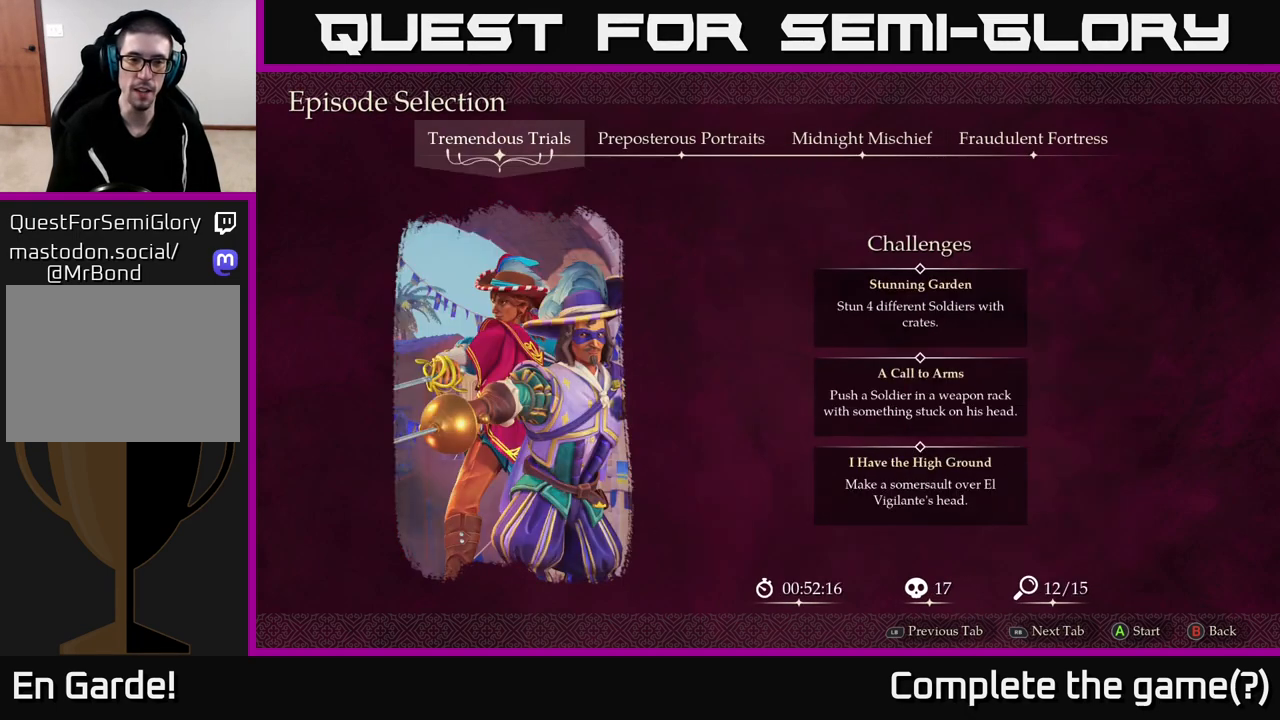
{"buttons": [], "left_stick": "center", "right_stick": "center", "events": []}
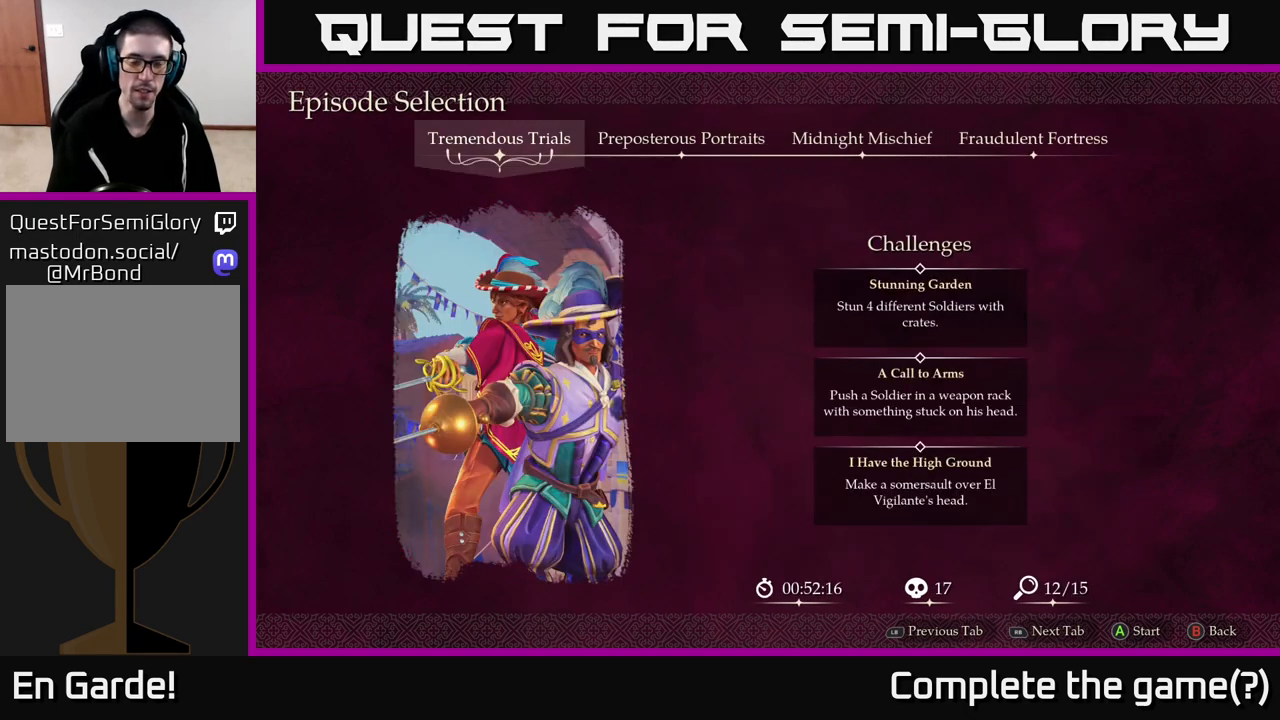
{"buttons": [], "left_stick": "center", "right_stick": "center", "events": []}
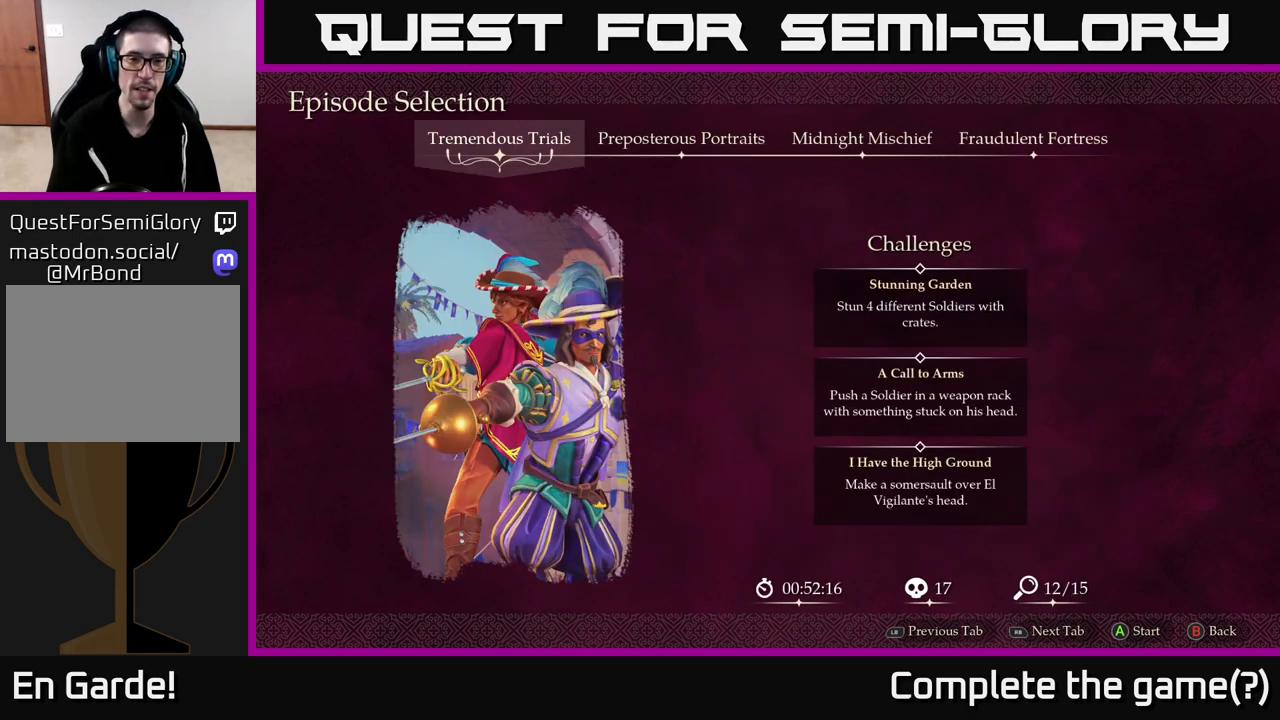
{"buttons": [], "left_stick": "center", "right_stick": "center", "events": [[17, "R1", "down"], [150, "R1", "up"], [167, "L1", "down"], [350, "L1", "up"]]}